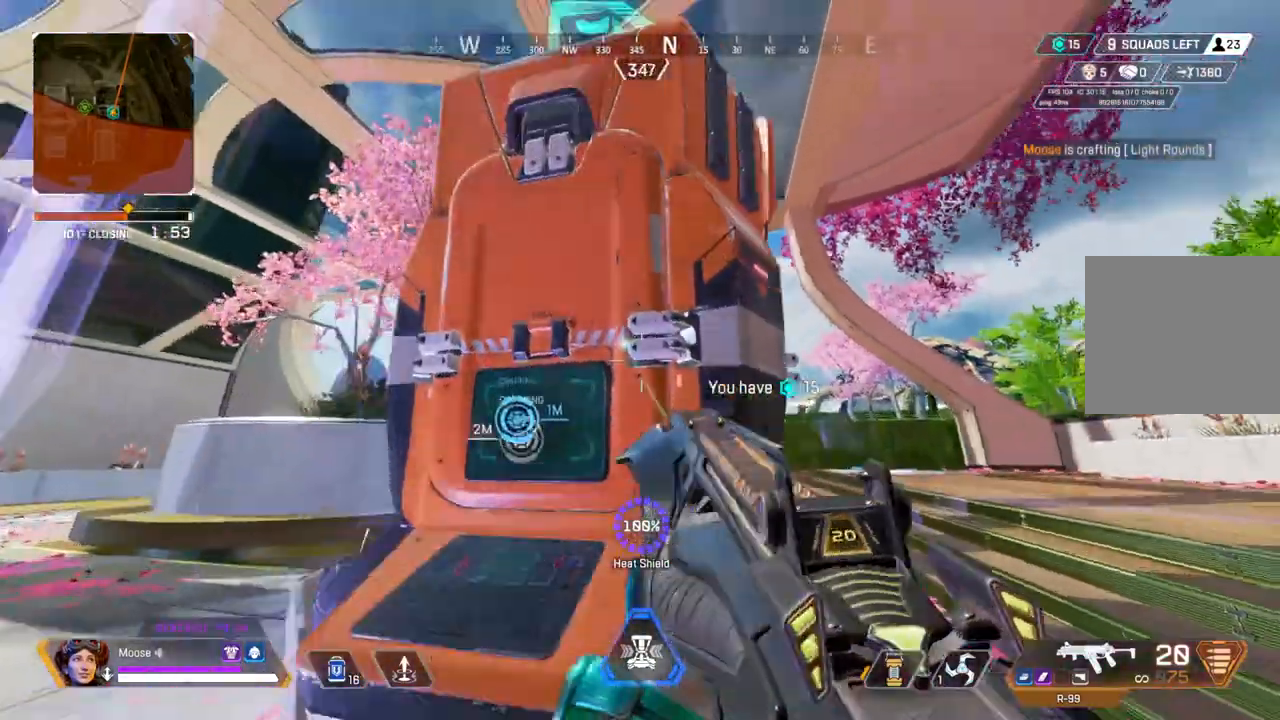
Gameplay with a controller (PlayStation layout); each line is a JSON object with the inputs held at the frame after it. "events" lists button and stick changes between this image and that frame as [ms after this image, input, new state], when the widget could be followed in between. Not read: SELECT START.
{"buttons": [], "left_stick": "center", "right_stick": "center", "events": [[117, "left_stick", "center"], [117, "right_stick", "center"]]}
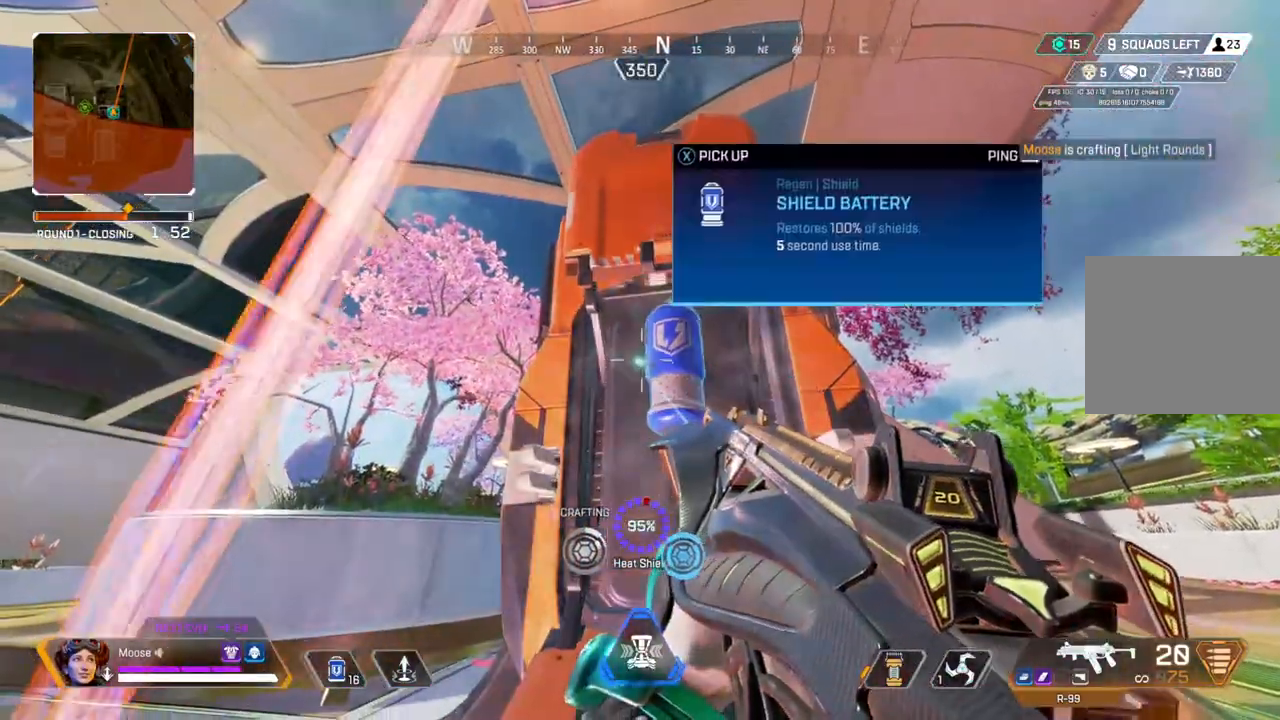
{"buttons": [], "left_stick": "center", "right_stick": "center", "events": []}
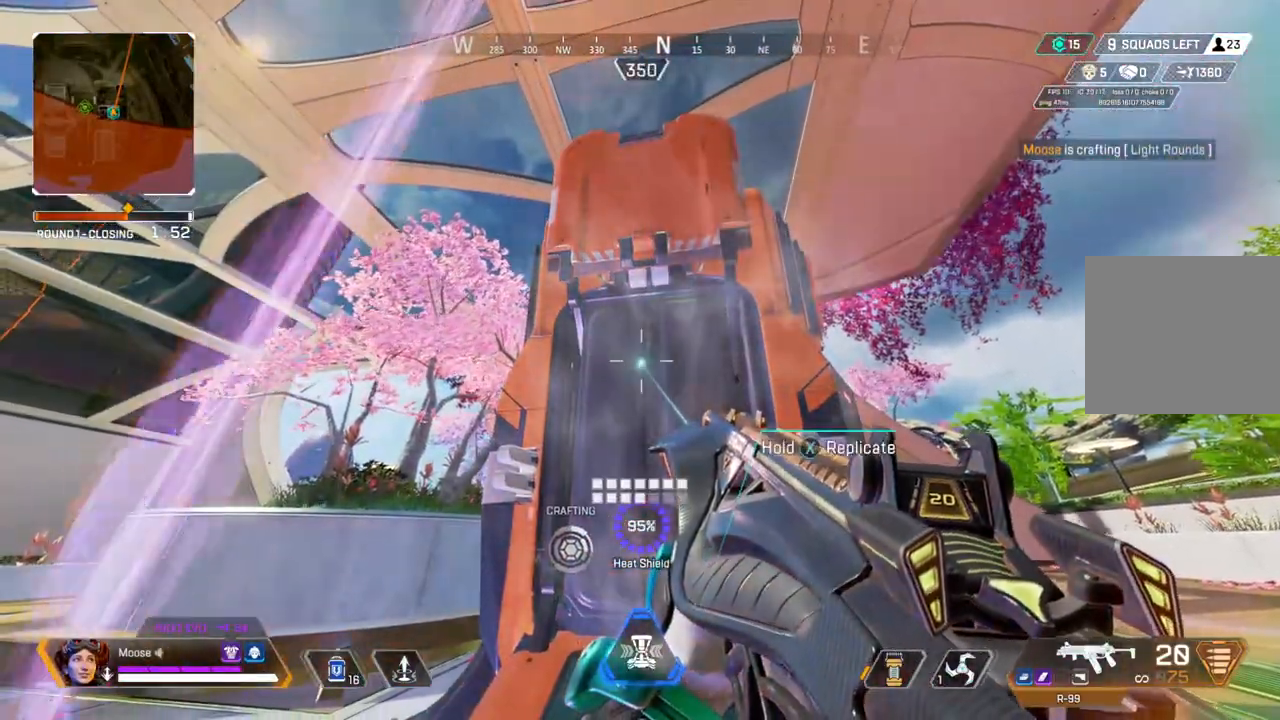
{"buttons": [], "left_stick": "center", "right_stick": "center", "events": []}
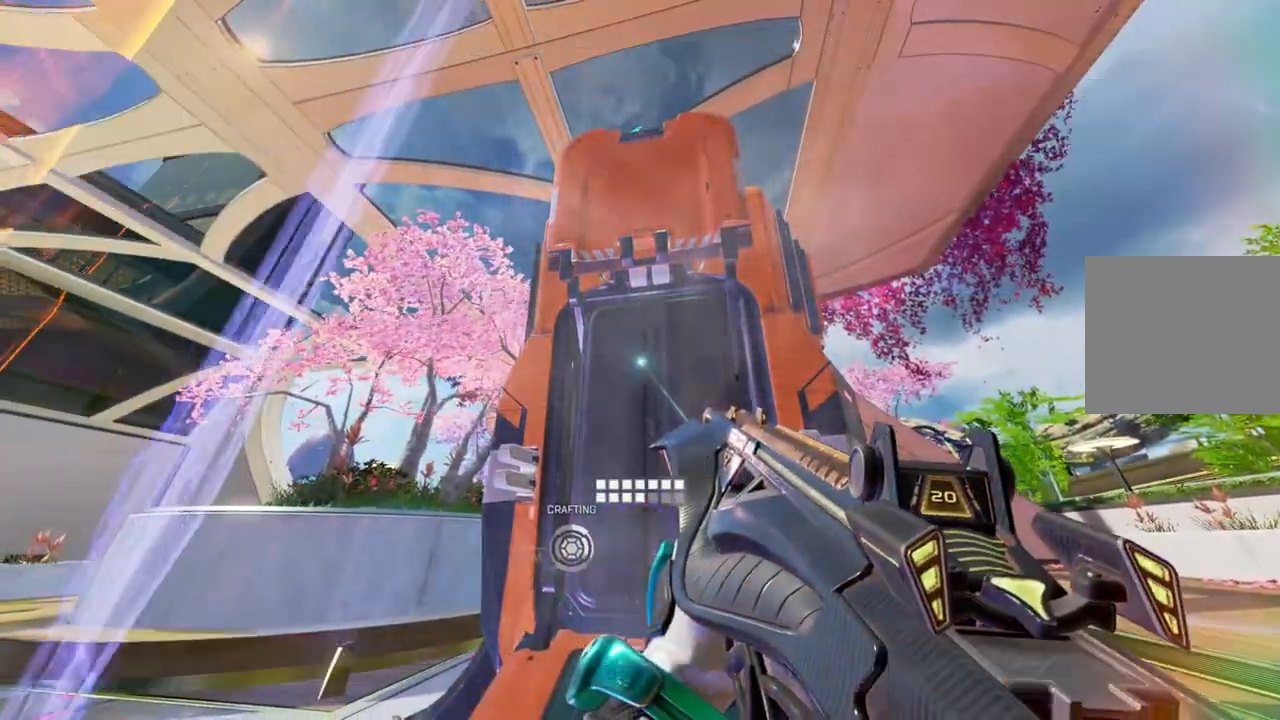
{"buttons": [], "left_stick": "left", "right_stick": "center", "events": [[117, "left_stick", "left"]]}
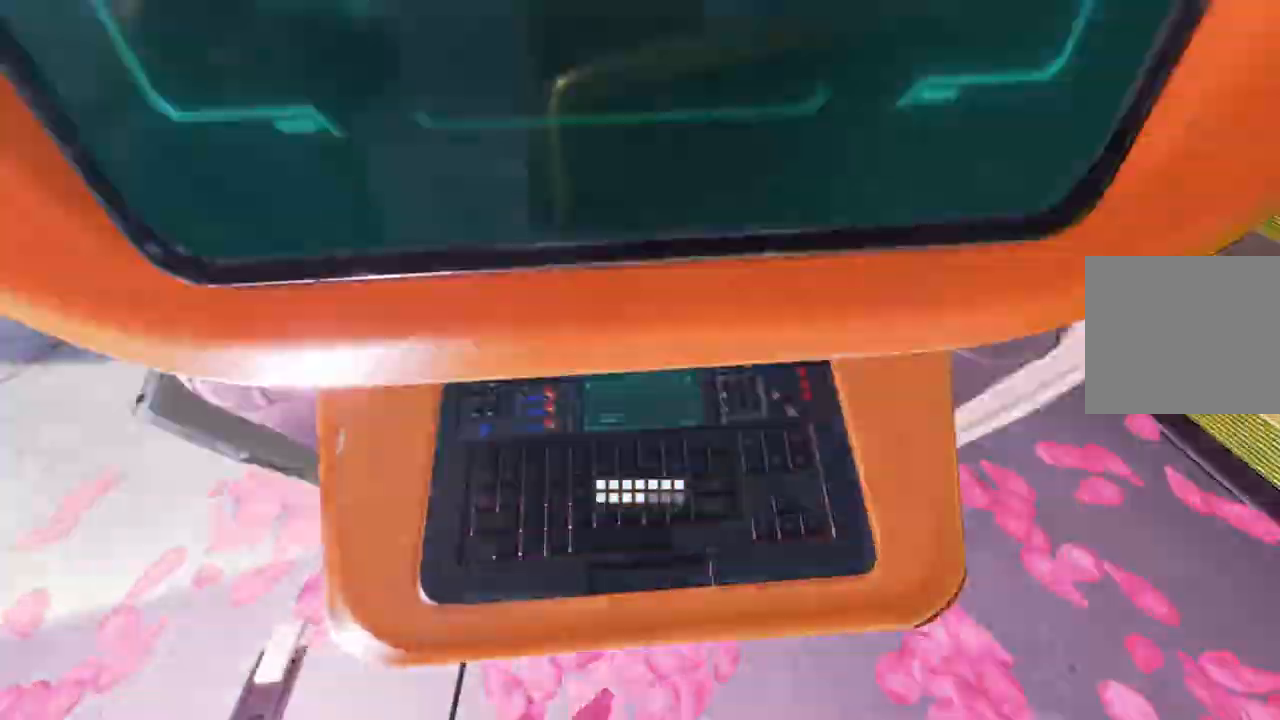
{"buttons": [], "left_stick": "left", "right_stick": "center", "events": []}
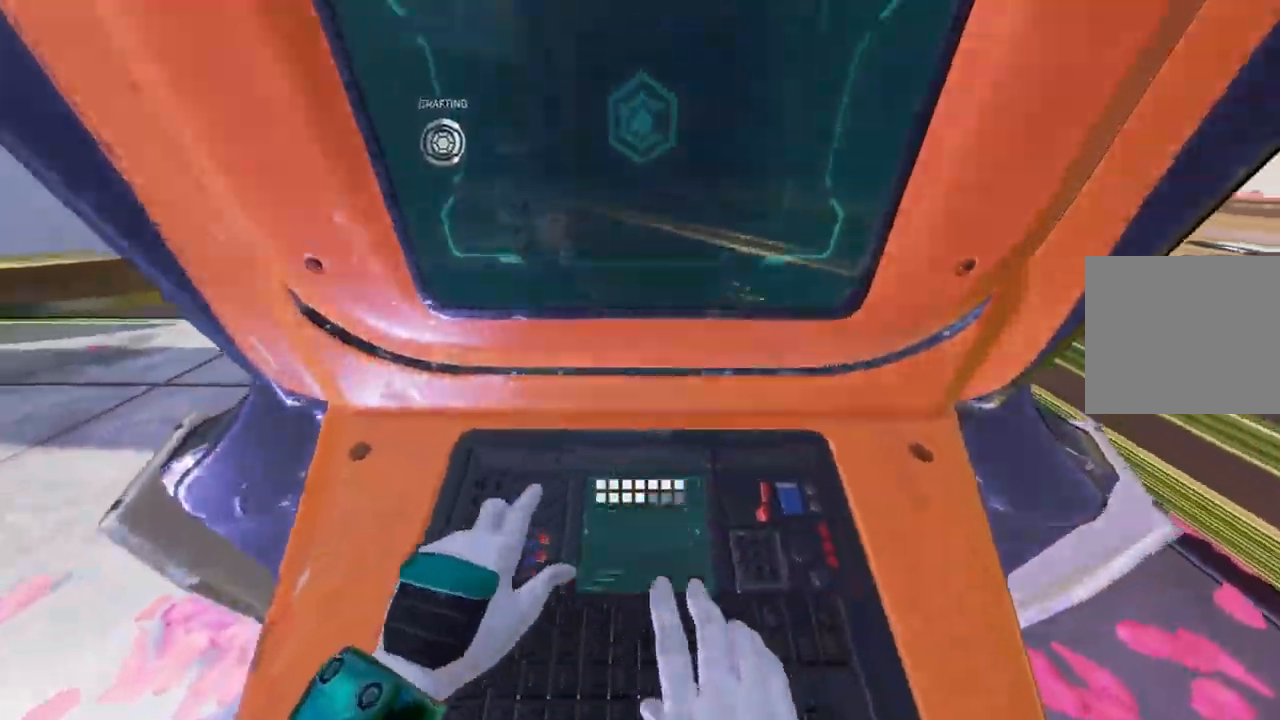
{"buttons": [], "left_stick": "left", "right_stick": "center", "events": []}
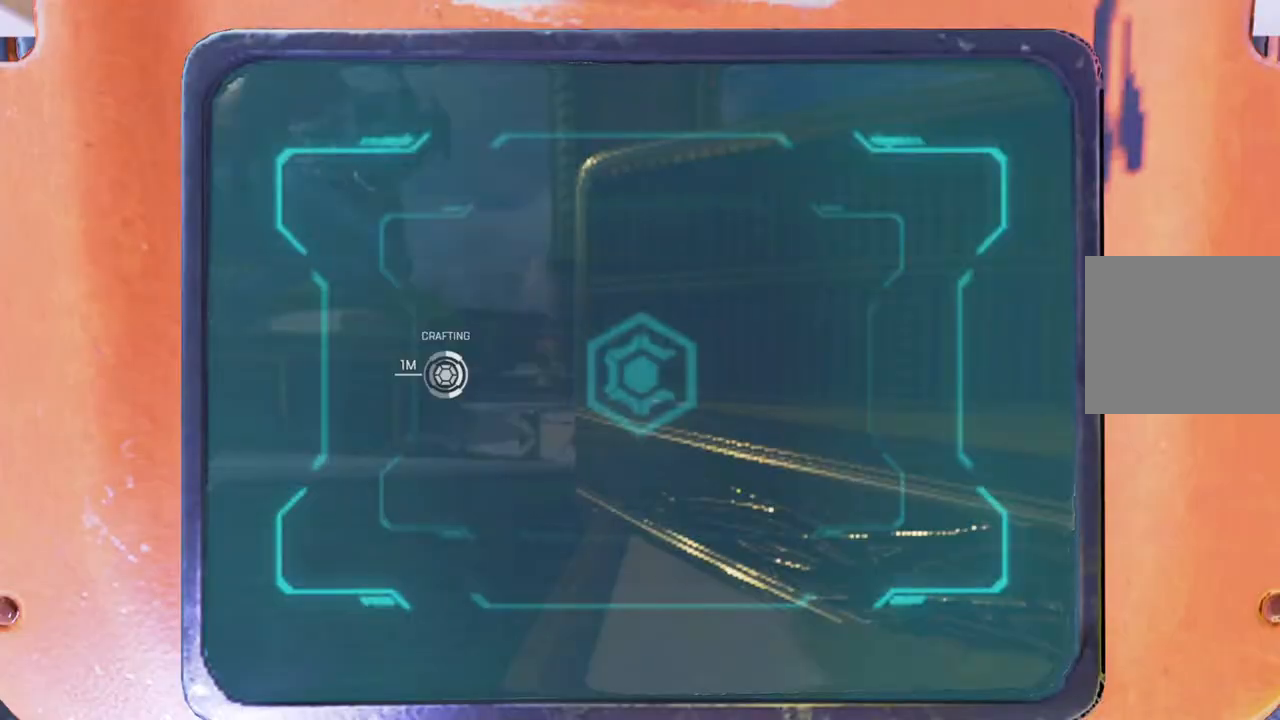
{"buttons": [], "left_stick": "right", "right_stick": "up-left", "events": [[150, "left_stick", "right"], [417, "right_stick", "up-left"]]}
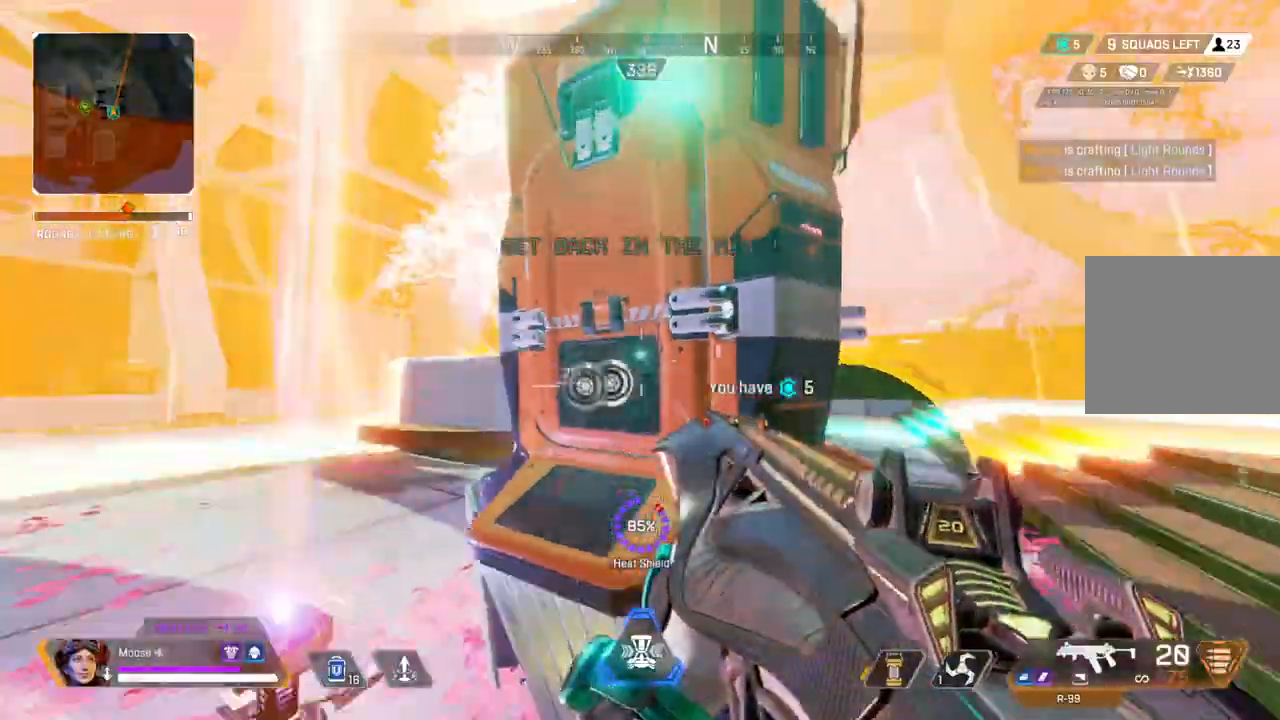
{"buttons": [], "left_stick": "center", "right_stick": "center"}
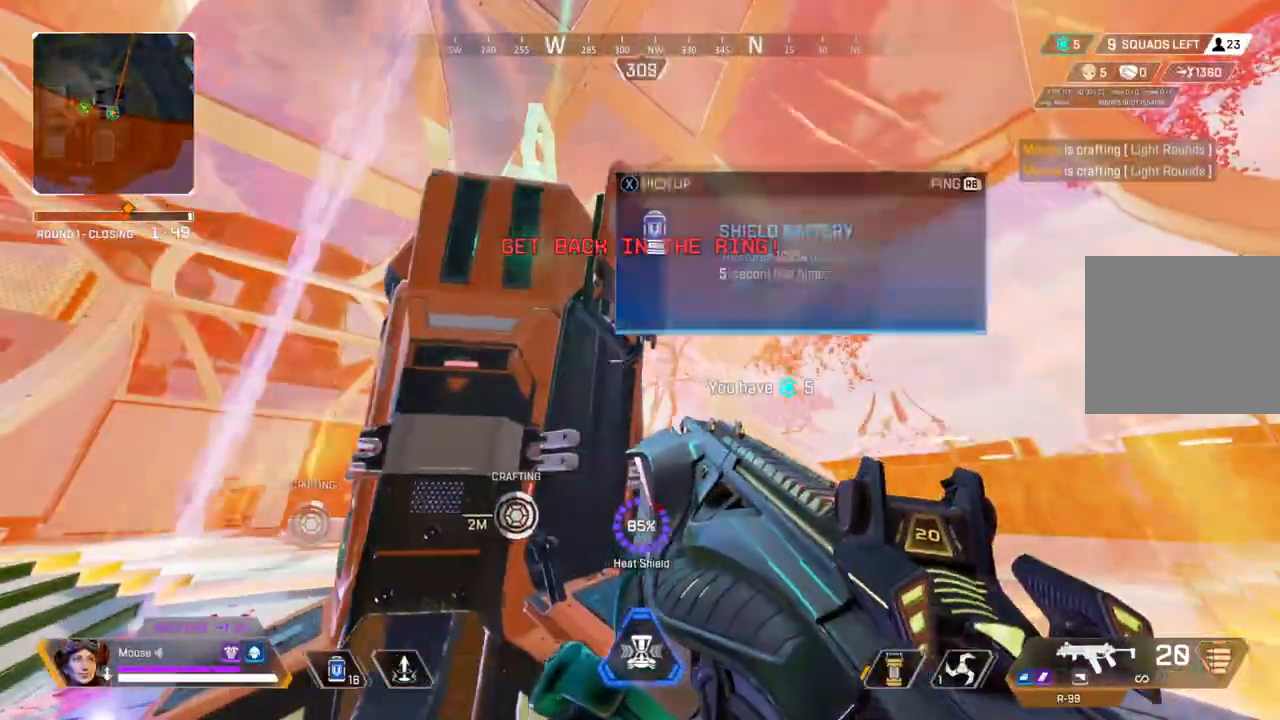
{"buttons": [], "left_stick": "up", "right_stick": "center", "events": [[50, "left_stick", "up-right"], [150, "right_stick", "down"], [233, "right_stick", "center"], [317, "left_stick", "up"]]}
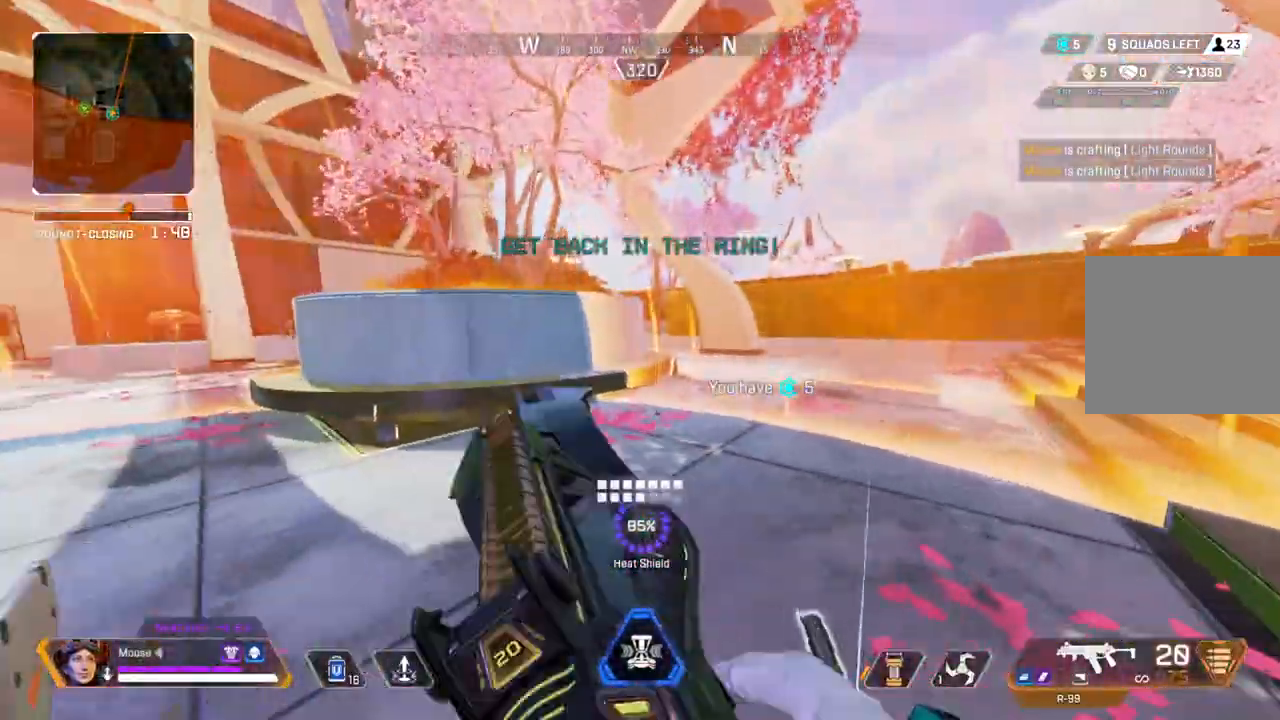
{"buttons": [], "left_stick": "up-left", "right_stick": "right", "events": [[100, "right_stick", "left"], [200, "right_stick", "right"], [267, "left_stick", "left"], [400, "left_stick", "center"], [500, "left_stick", "up-left"]]}
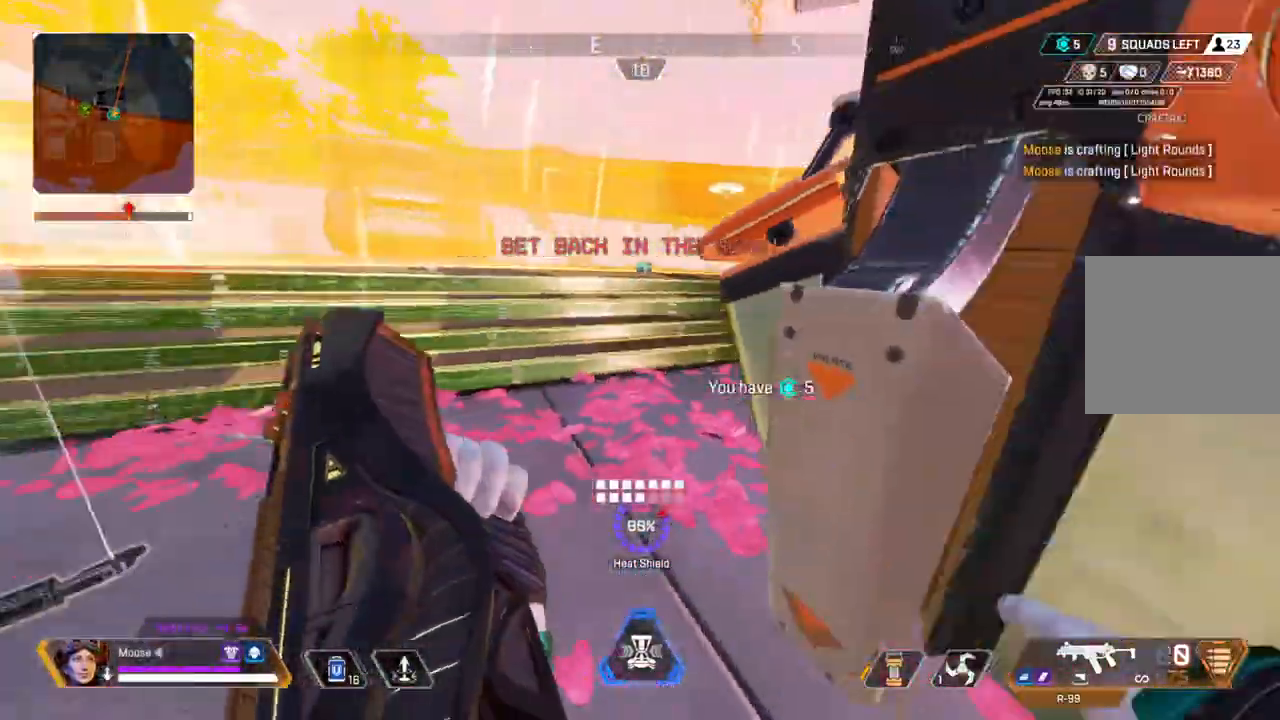
{"buttons": [], "left_stick": "down-left", "right_stick": "right", "events": [[67, "right_stick", "center"], [83, "CIRCLE", "down"], [167, "CIRCLE", "up"], [467, "left_stick", "down-left"], [467, "right_stick", "right"]]}
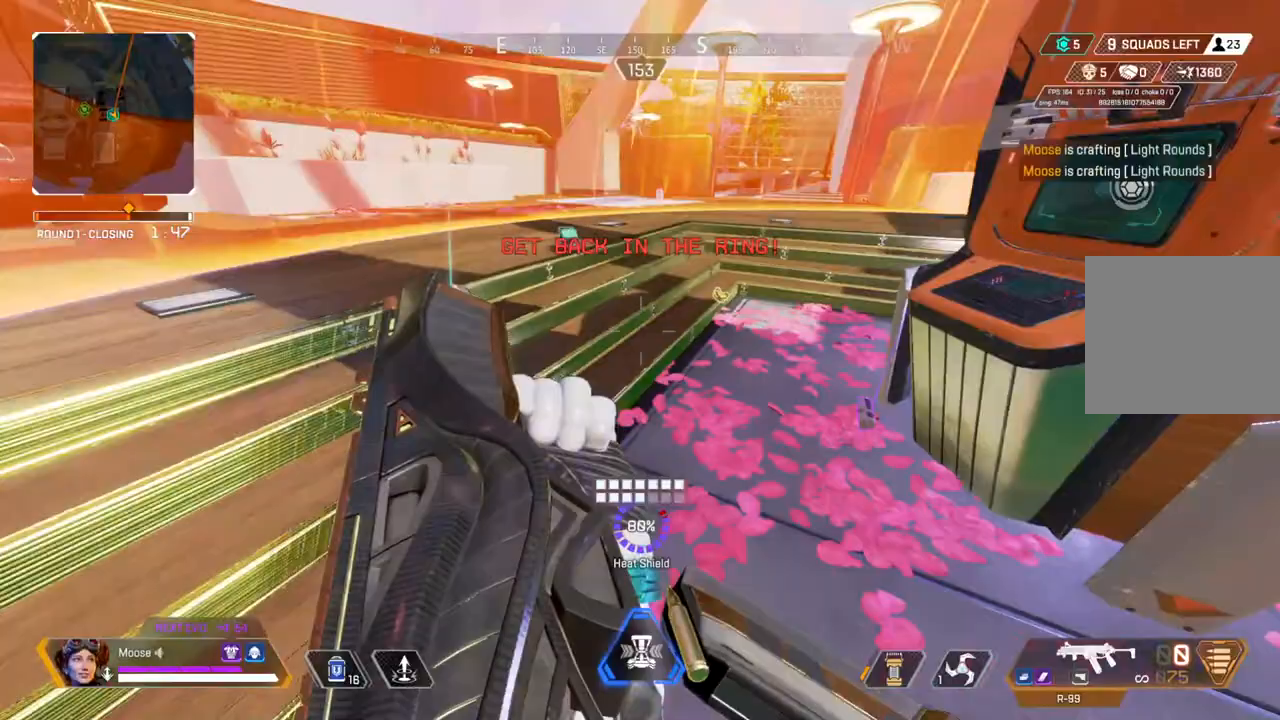
{"buttons": [], "left_stick": "up-left", "right_stick": "center", "events": [[133, "left_stick", "down"], [200, "right_stick", "center"], [333, "SQUARE", "down"], [350, "left_stick", "up-right"], [400, "SQUARE", "up"], [400, "left_stick", "up-left"]]}
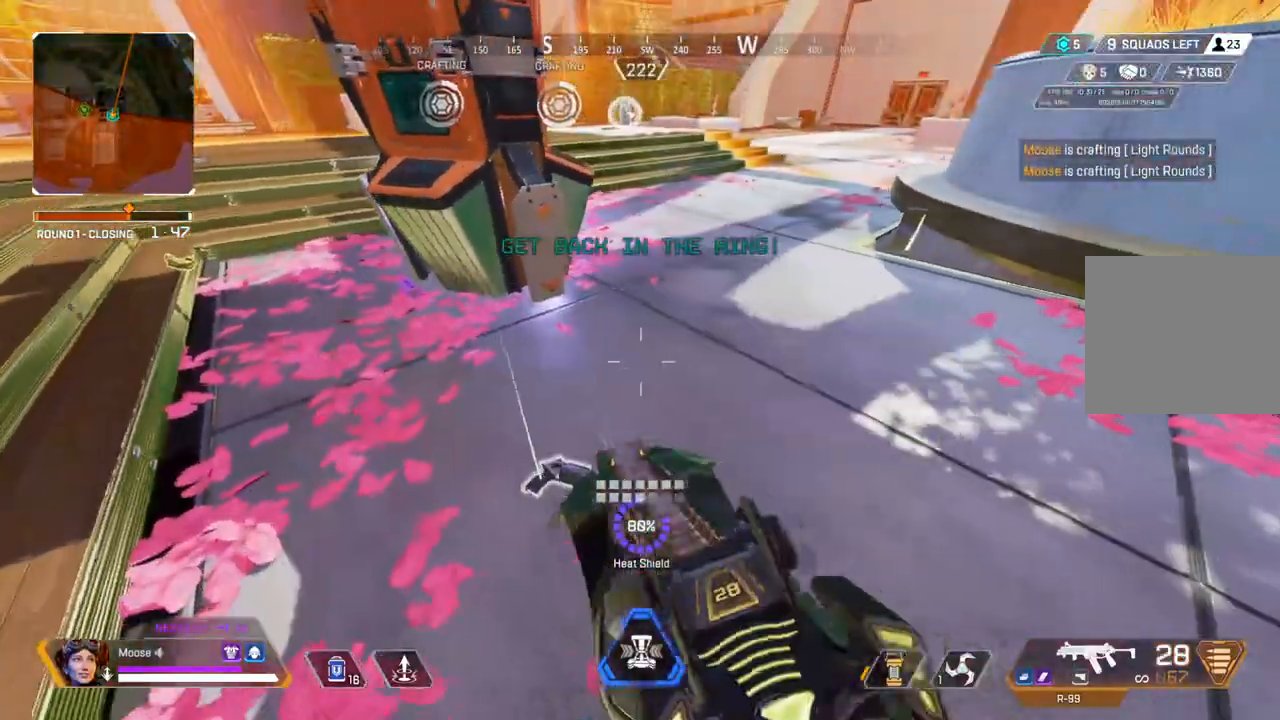
{"buttons": [], "left_stick": "up-left", "right_stick": "up-left", "events": [[150, "left_stick", "center"], [200, "left_stick", "down-right"], [250, "SQUARE", "down"], [317, "SQUARE", "up"], [333, "left_stick", "up-left"], [483, "right_stick", "up-left"]]}
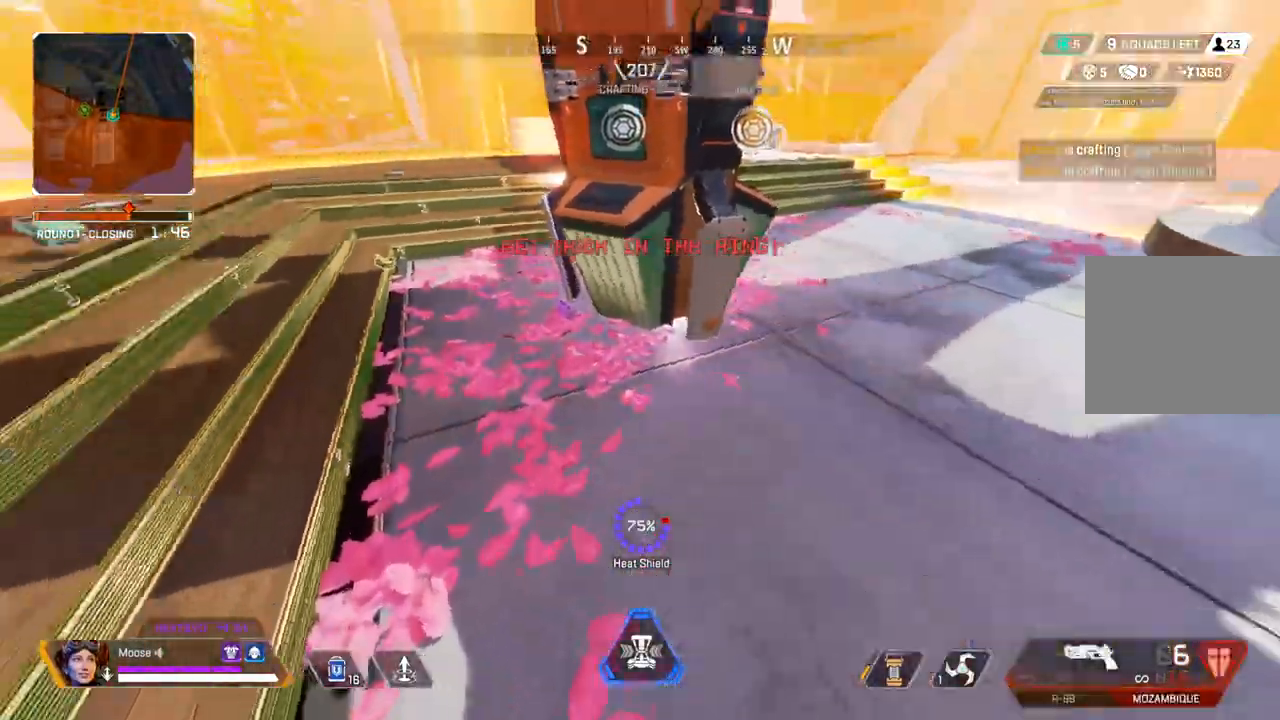
{"buttons": [], "left_stick": "up-left", "right_stick": "center", "events": [[50, "right_stick", "center"], [133, "left_stick", "up"], [200, "SQUARE", "down"], [250, "left_stick", "up-left"], [267, "SQUARE", "up"], [417, "right_stick", "up-left"], [483, "right_stick", "center"]]}
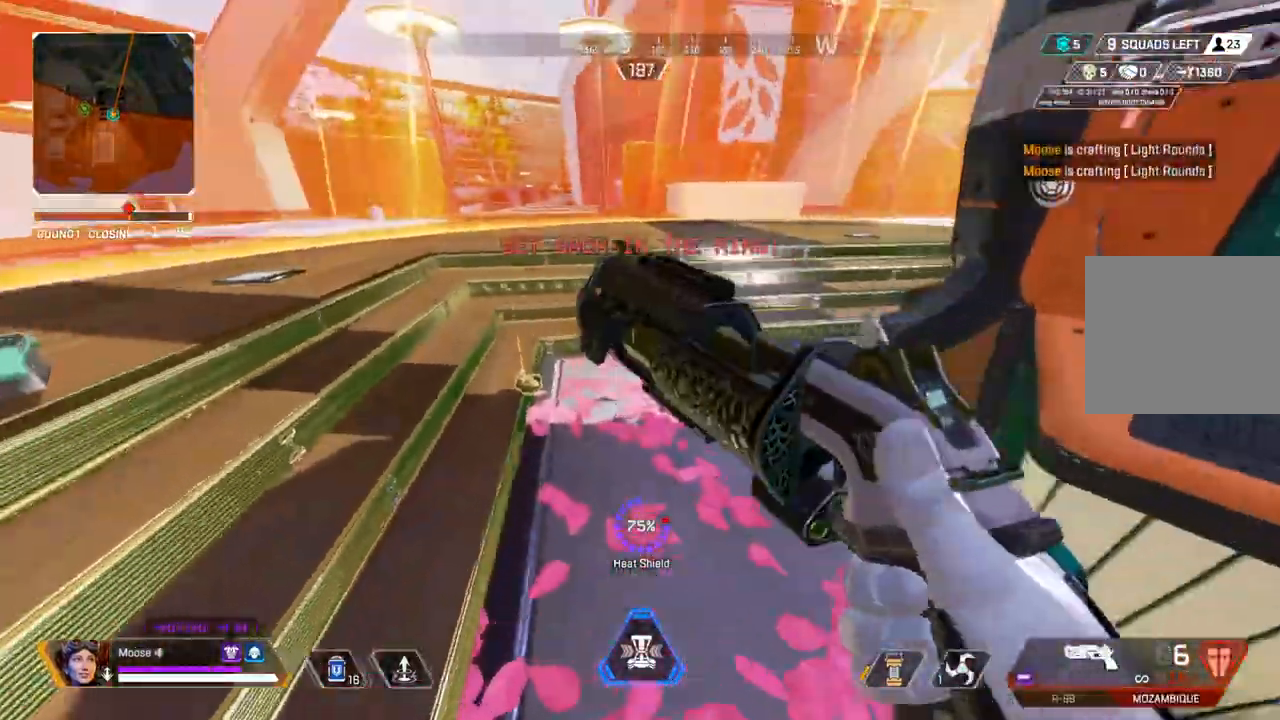
{"buttons": [], "left_stick": "center", "right_stick": "center", "events": [[83, "SQUARE", "down"], [83, "left_stick", "center"], [167, "SQUARE", "up"], [183, "left_stick", "left"], [300, "left_stick", "center"], [317, "SQUARE", "down"], [400, "SQUARE", "up"]]}
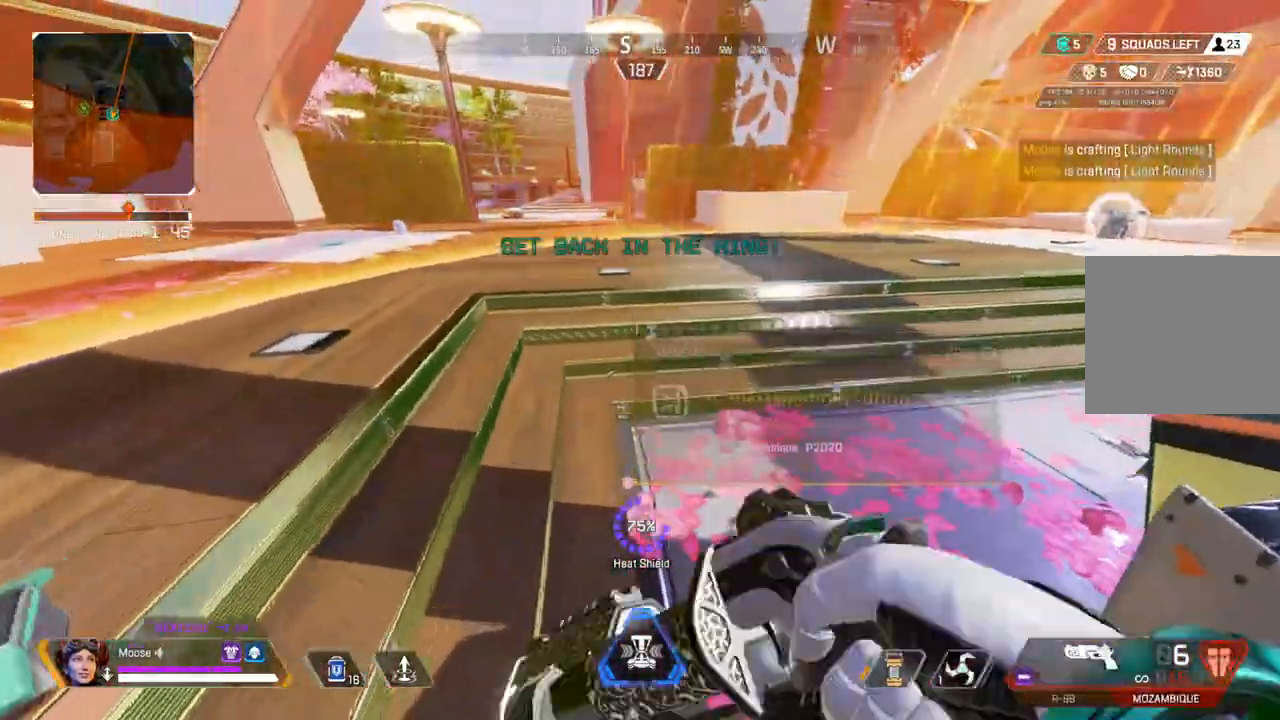
{"buttons": ["CIRCLE"], "left_stick": "left", "right_stick": "center", "events": [[17, "left_stick", "up"], [83, "right_stick", "right"], [117, "CIRCLE", "down"], [183, "CIRCLE", "up"], [200, "left_stick", "up-left"], [350, "left_stick", "left"], [350, "right_stick", "center"], [417, "CIRCLE", "down"]]}
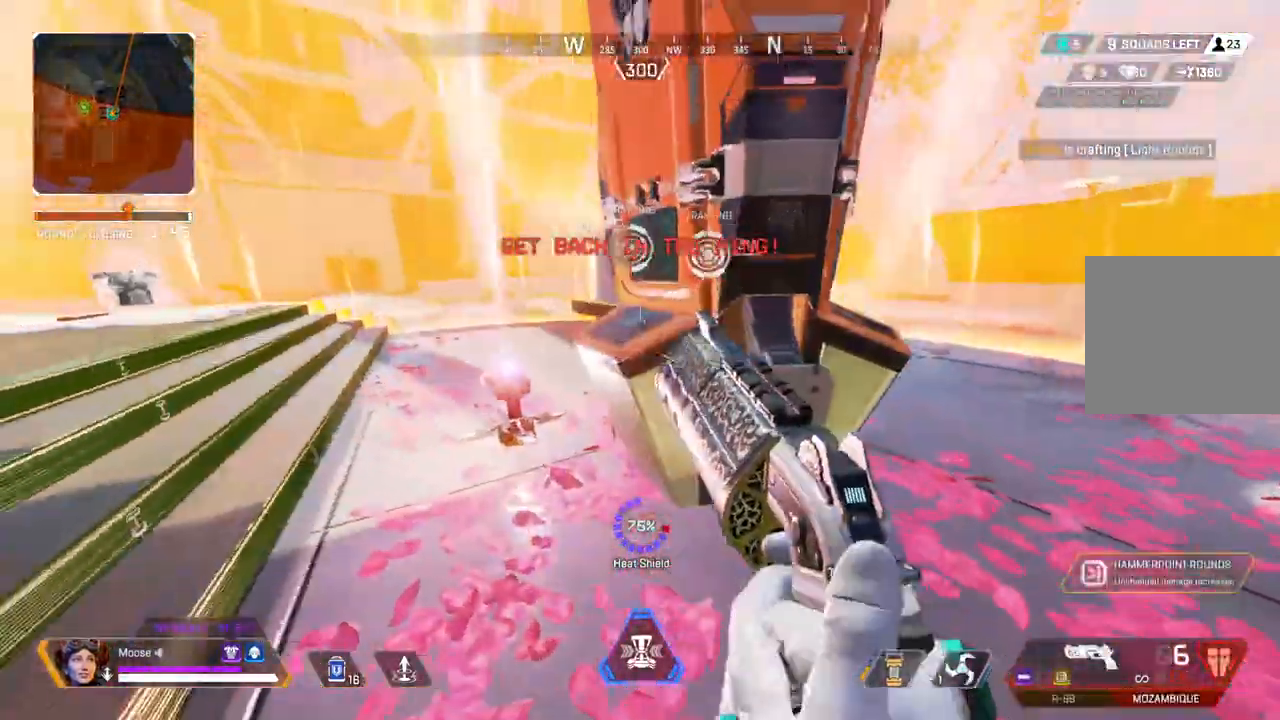
{"buttons": [], "left_stick": "up-right", "right_stick": "center", "events": [[17, "SQUARE", "down"], [33, "CIRCLE", "up"], [83, "SQUARE", "up"], [83, "left_stick", "up-left"], [233, "left_stick", "right"], [233, "right_stick", "up"], [350, "right_stick", "center"], [450, "left_stick", "up-right"]]}
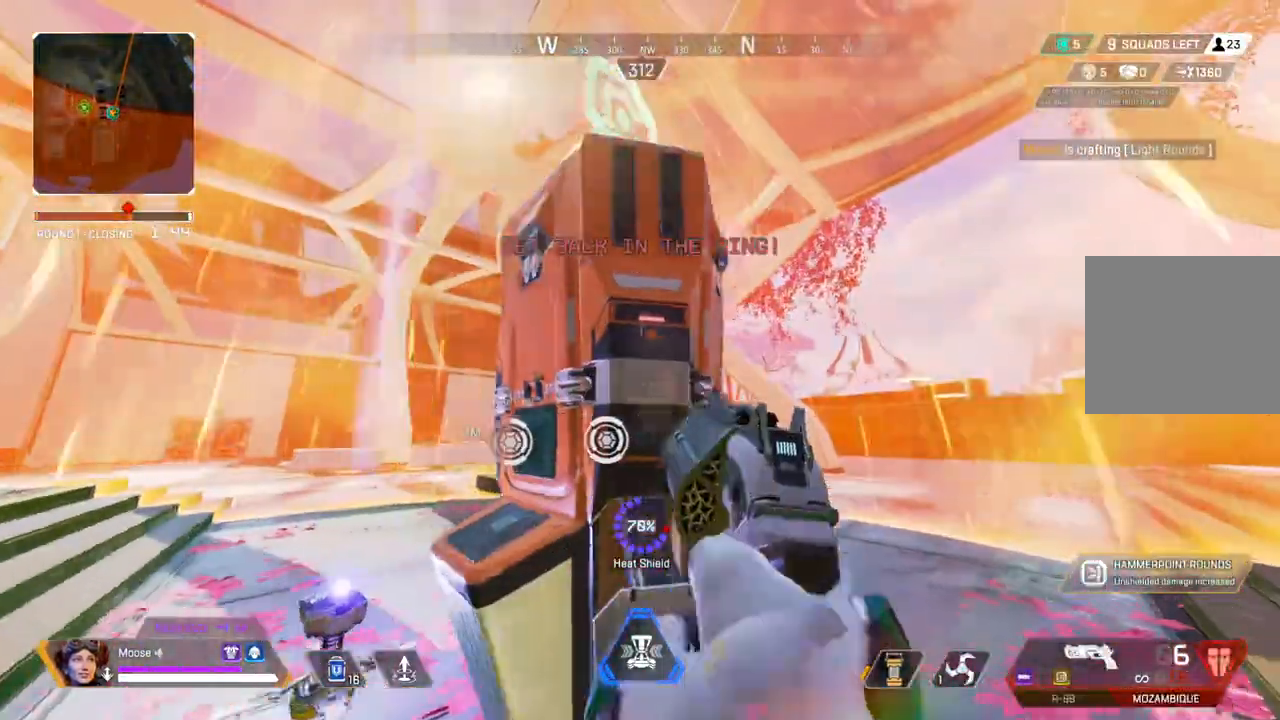
{"buttons": [], "left_stick": "left", "right_stick": "center", "events": [[250, "left_stick", "left"], [333, "SQUARE", "down"], [417, "SQUARE", "up"]]}
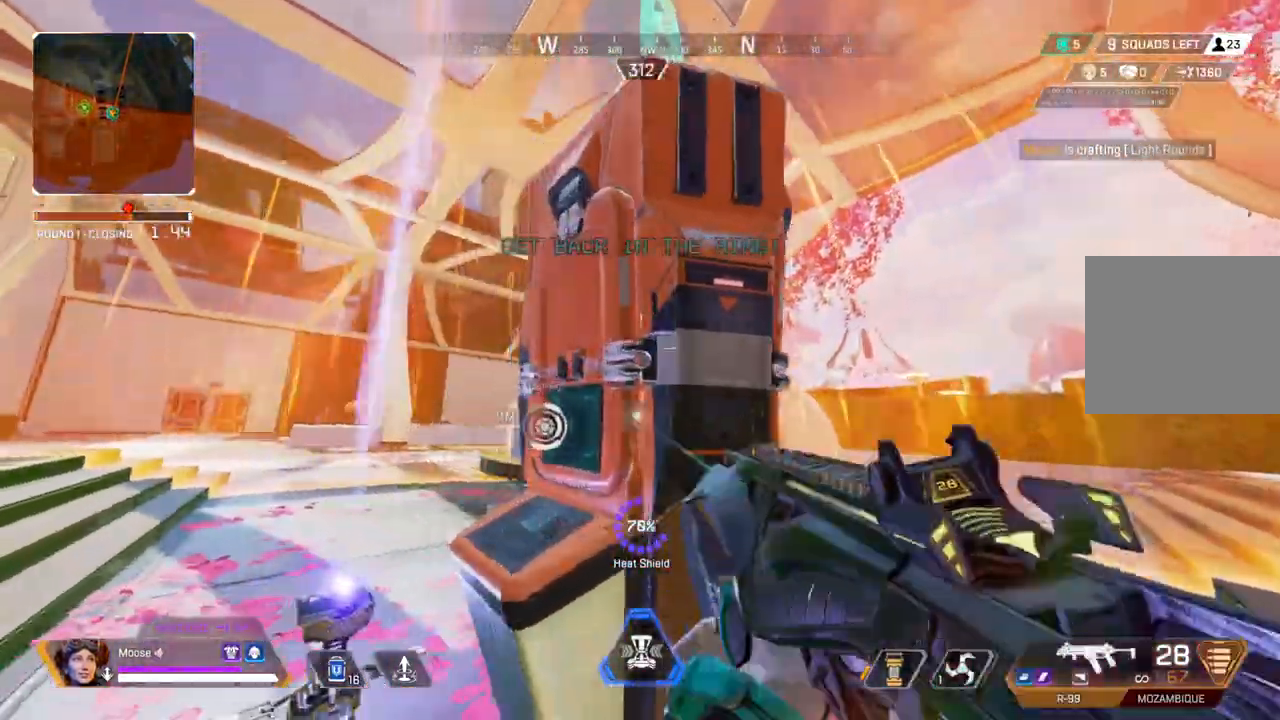
{"buttons": [], "left_stick": "left", "right_stick": "center", "events": [[133, "right_stick", "right"], [250, "right_stick", "center"], [317, "CIRCLE", "down"], [450, "CIRCLE", "up"]]}
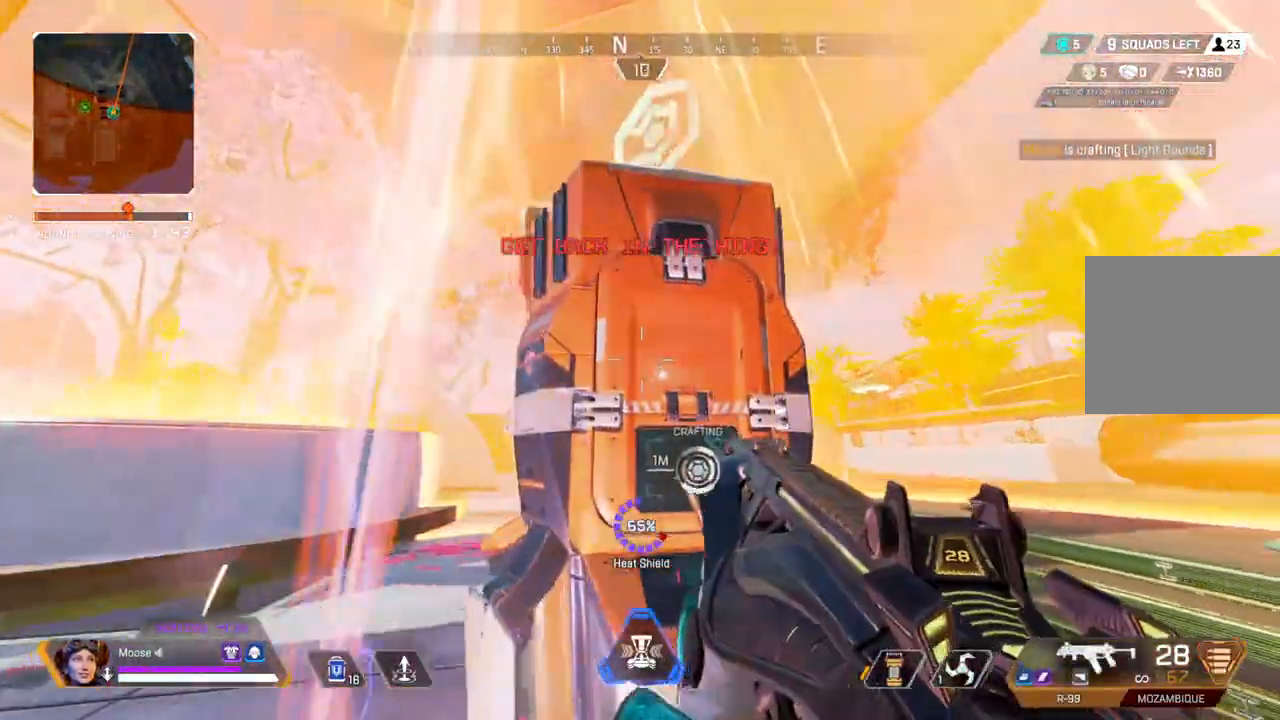
{"buttons": [], "left_stick": "center", "right_stick": "center", "events": [[67, "right_stick", "right"], [183, "right_stick", "center"], [367, "left_stick", "center"], [400, "SQUARE", "down"], [467, "SQUARE", "up"]]}
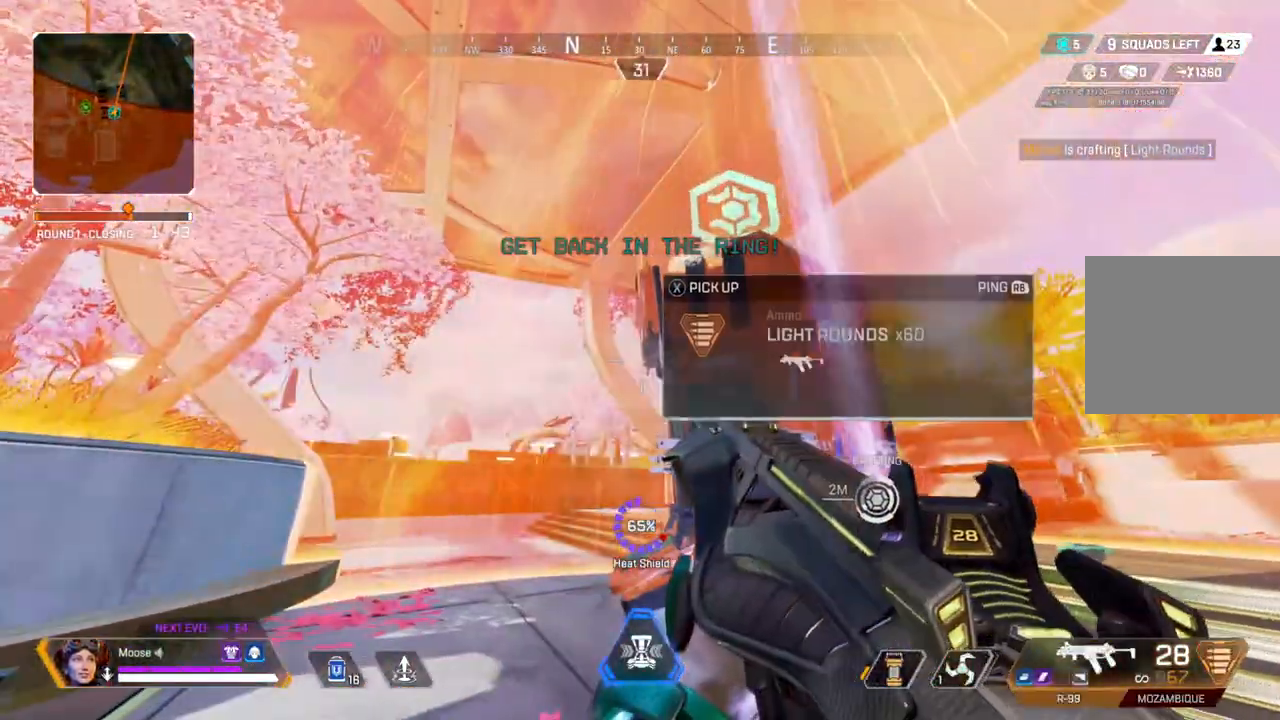
{"buttons": [], "left_stick": "up-right", "right_stick": "left", "events": [[183, "right_stick", "right"], [250, "right_stick", "center"], [283, "left_stick", "up-right"], [500, "right_stick", "left"]]}
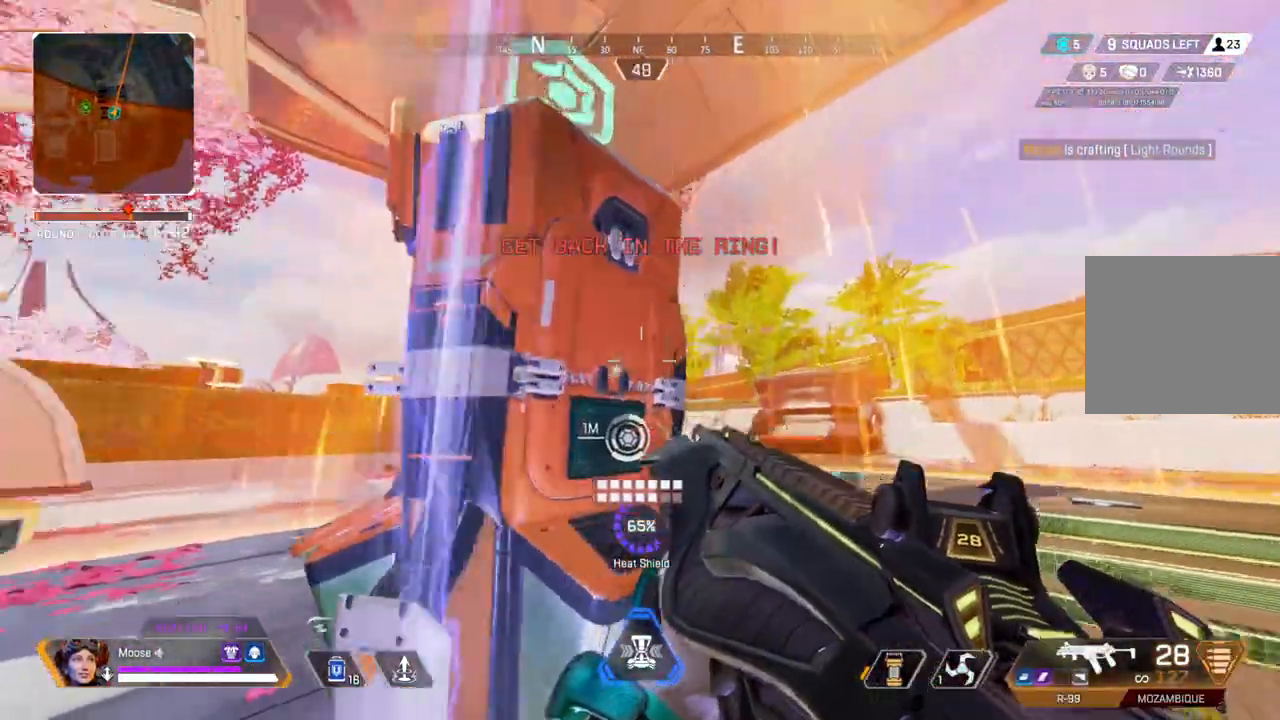
{"buttons": [], "left_stick": "center", "right_stick": "center", "events": [[67, "left_stick", "center"], [67, "right_stick", "center"]]}
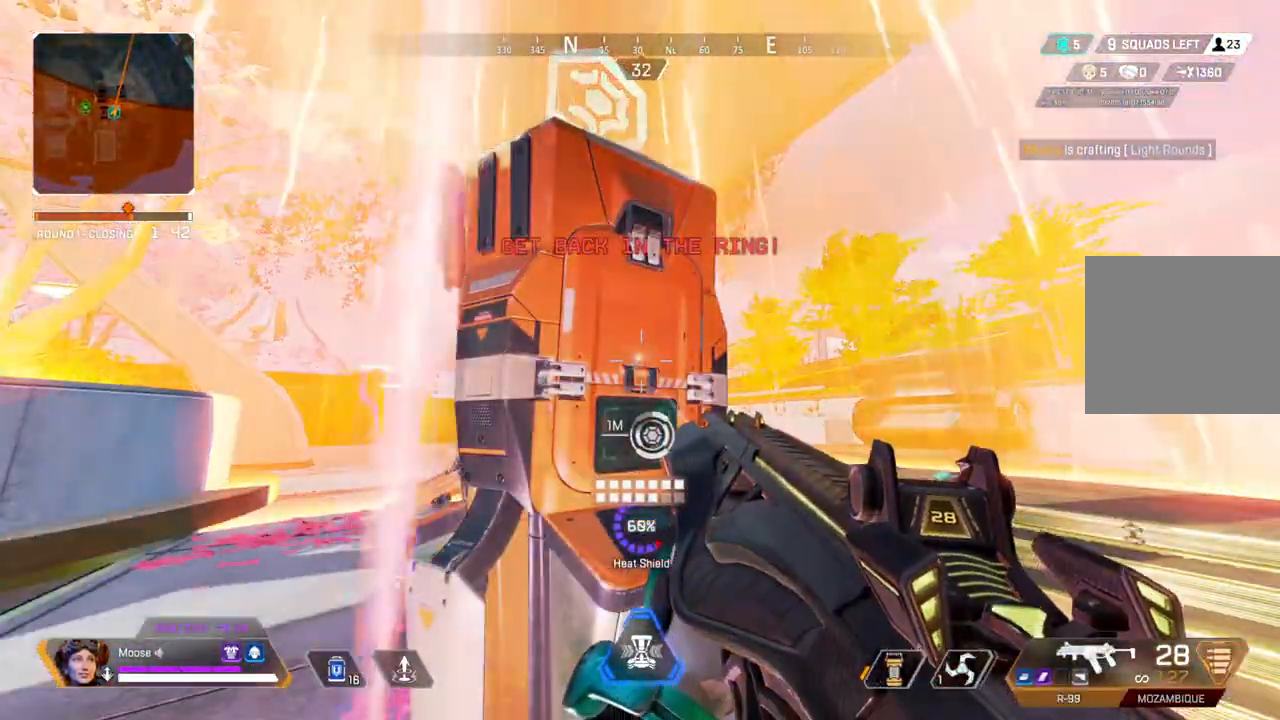
{"buttons": [], "left_stick": "center", "right_stick": "center", "events": []}
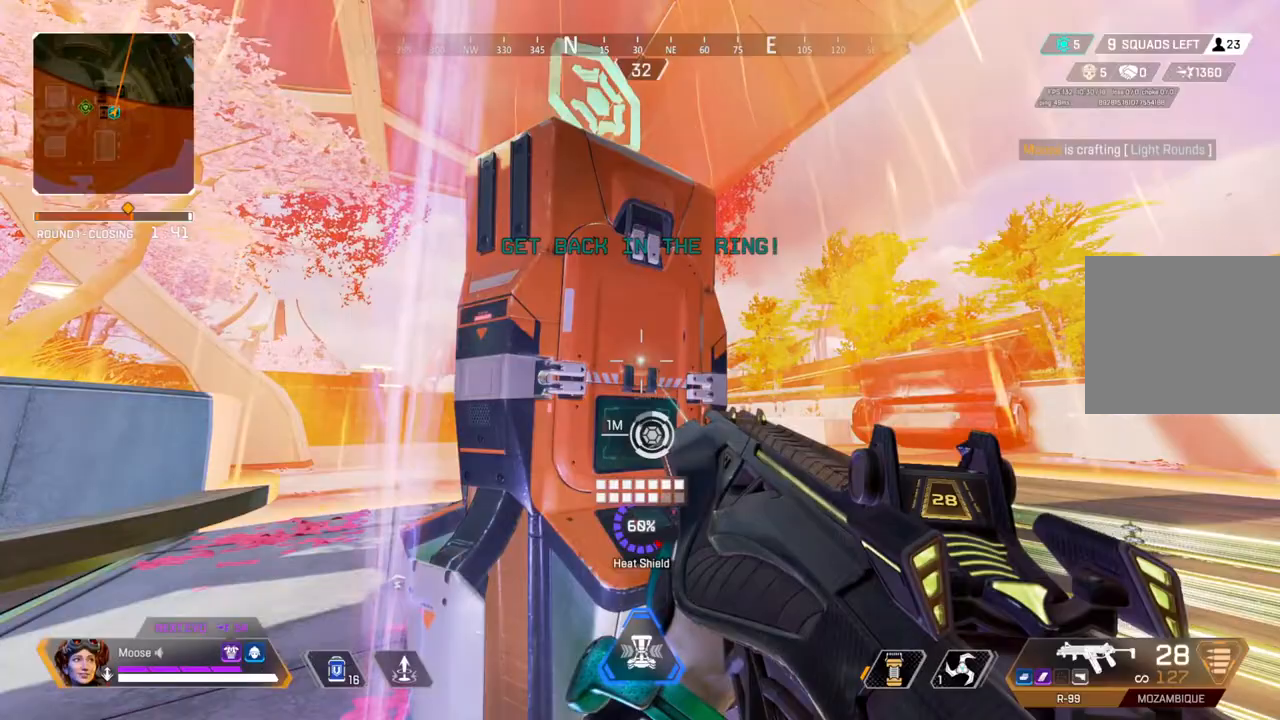
{"buttons": [], "left_stick": "center", "right_stick": "center", "events": []}
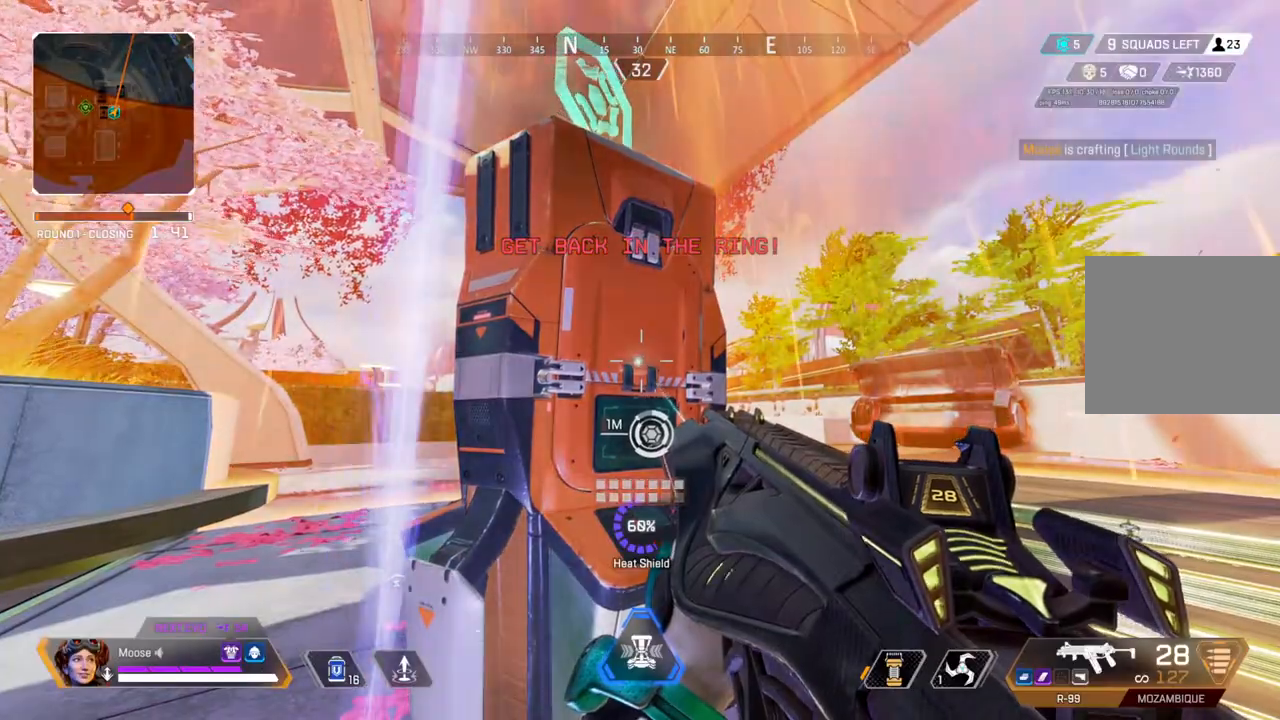
{"buttons": [], "left_stick": "center", "right_stick": "center", "events": []}
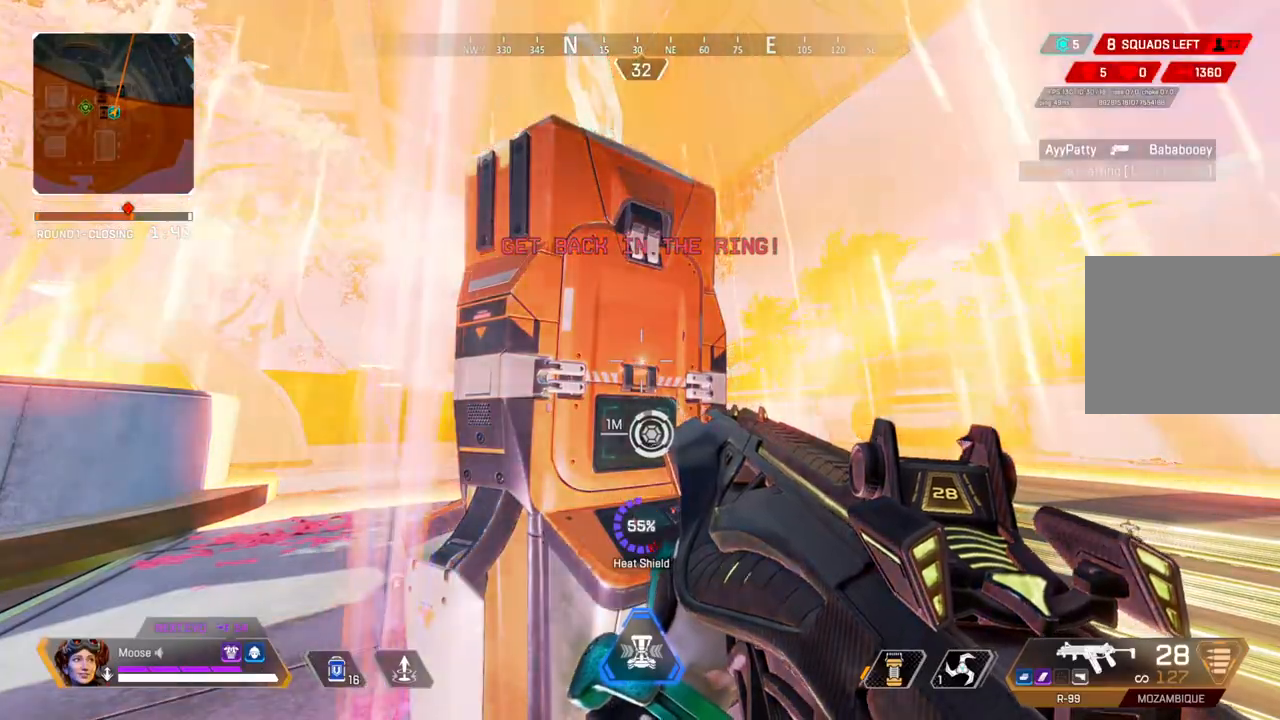
{"buttons": [], "left_stick": "center", "right_stick": "center", "events": []}
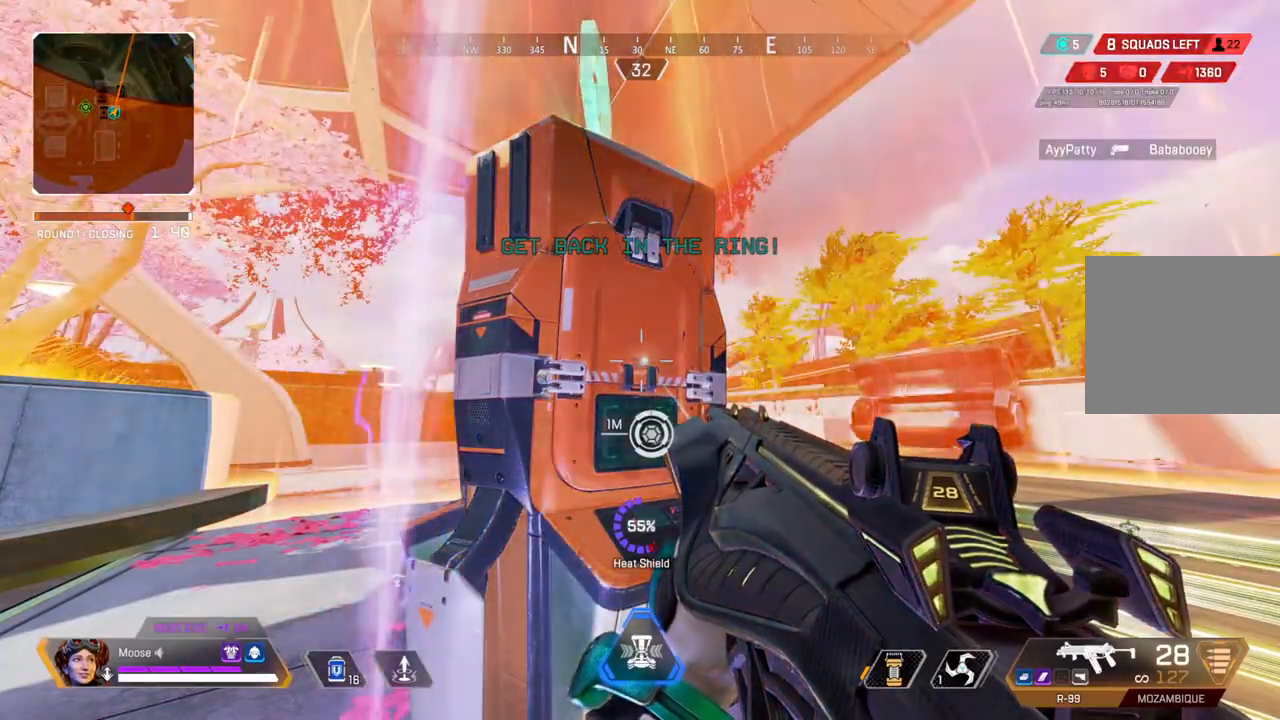
{"buttons": [], "left_stick": "center", "right_stick": "up", "events": [[450, "right_stick", "up"]]}
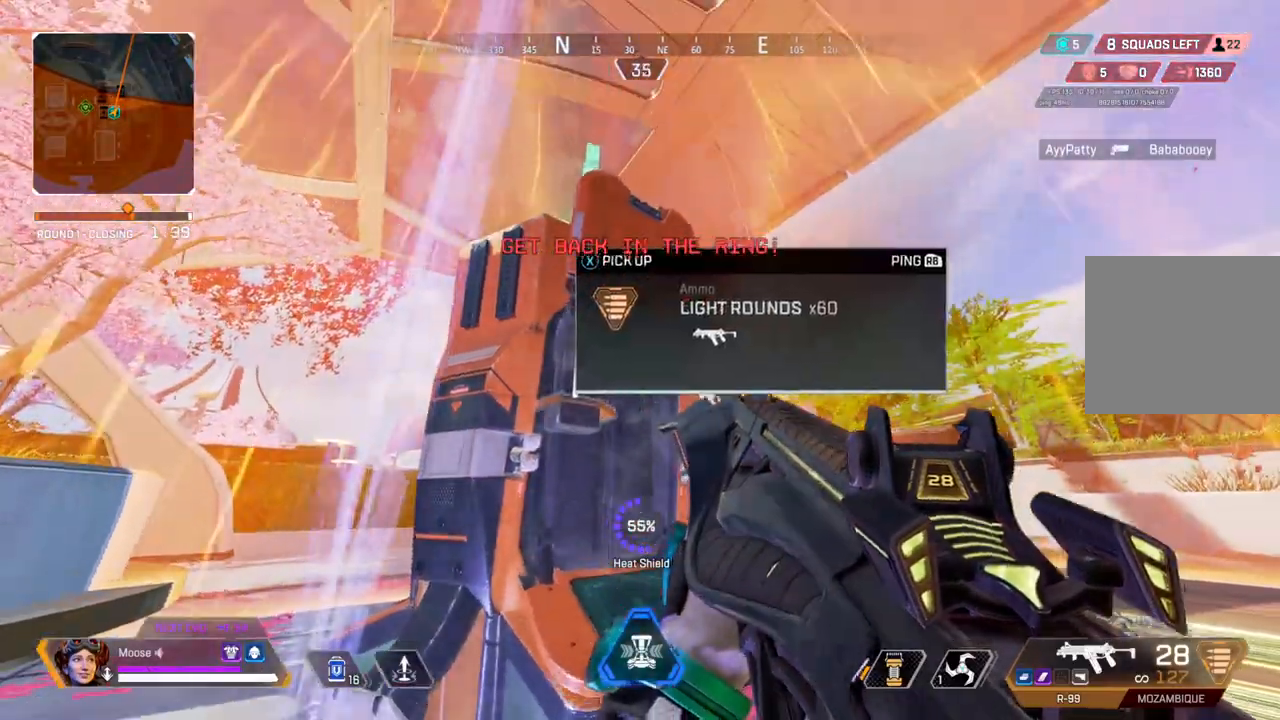
{"buttons": [], "left_stick": "up-left", "right_stick": "down-left", "events": [[33, "right_stick", "center"], [367, "left_stick", "up-left"], [383, "right_stick", "down-left"]]}
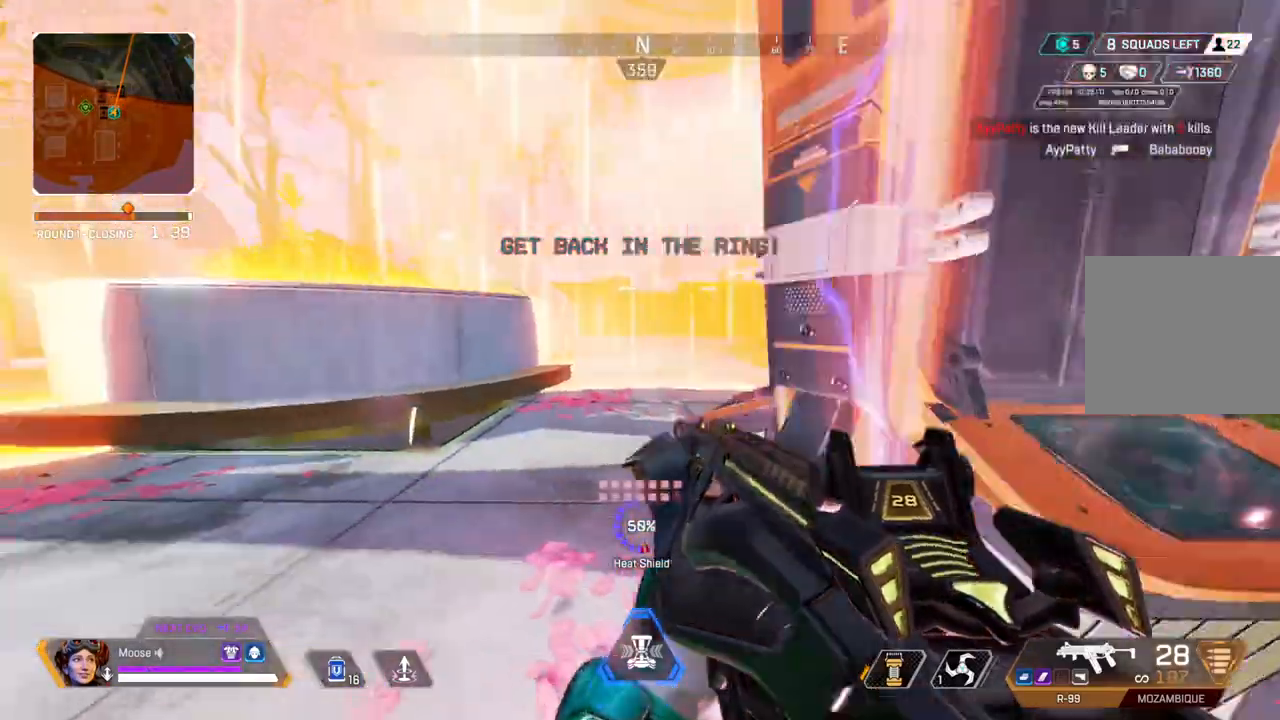
{"buttons": [], "left_stick": "up", "right_stick": "center", "events": [[17, "right_stick", "center"], [83, "left_stick", "up"], [100, "TRIANGLE", "down"], [167, "TRIANGLE", "up"], [250, "TRIANGLE", "down"], [367, "TRIANGLE", "up"]]}
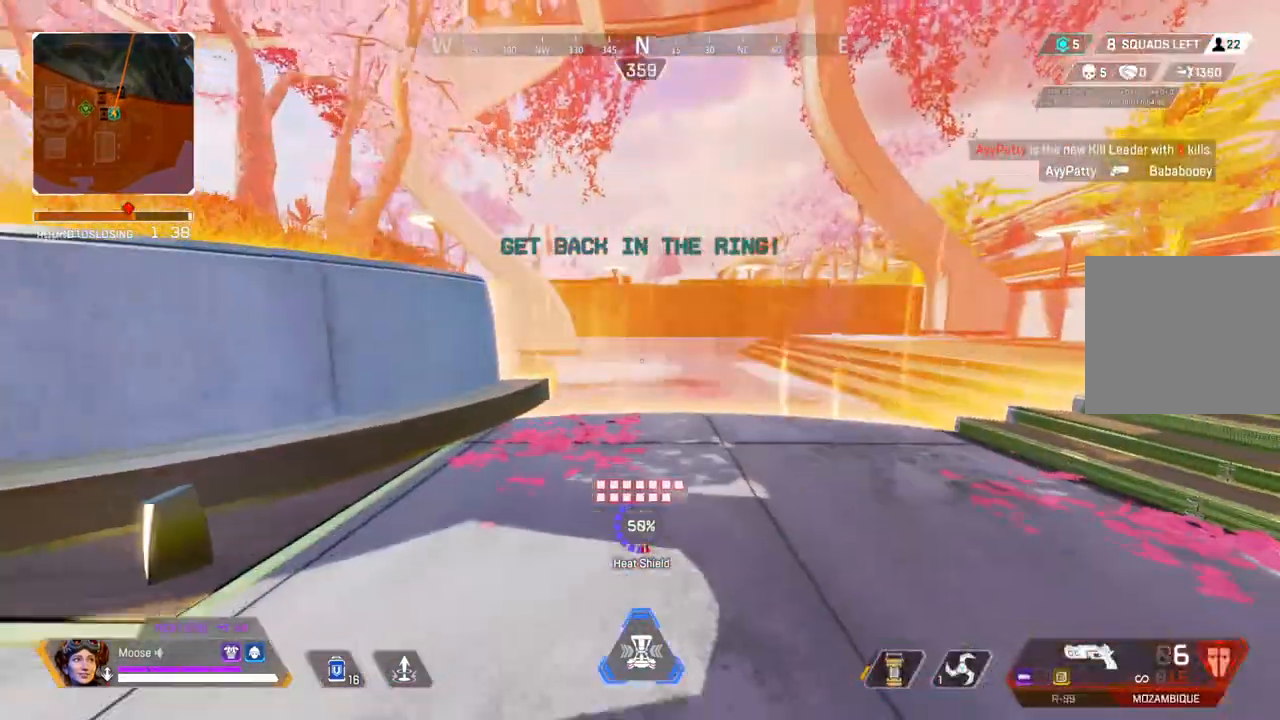
{"buttons": [], "left_stick": "up", "right_stick": "center", "events": []}
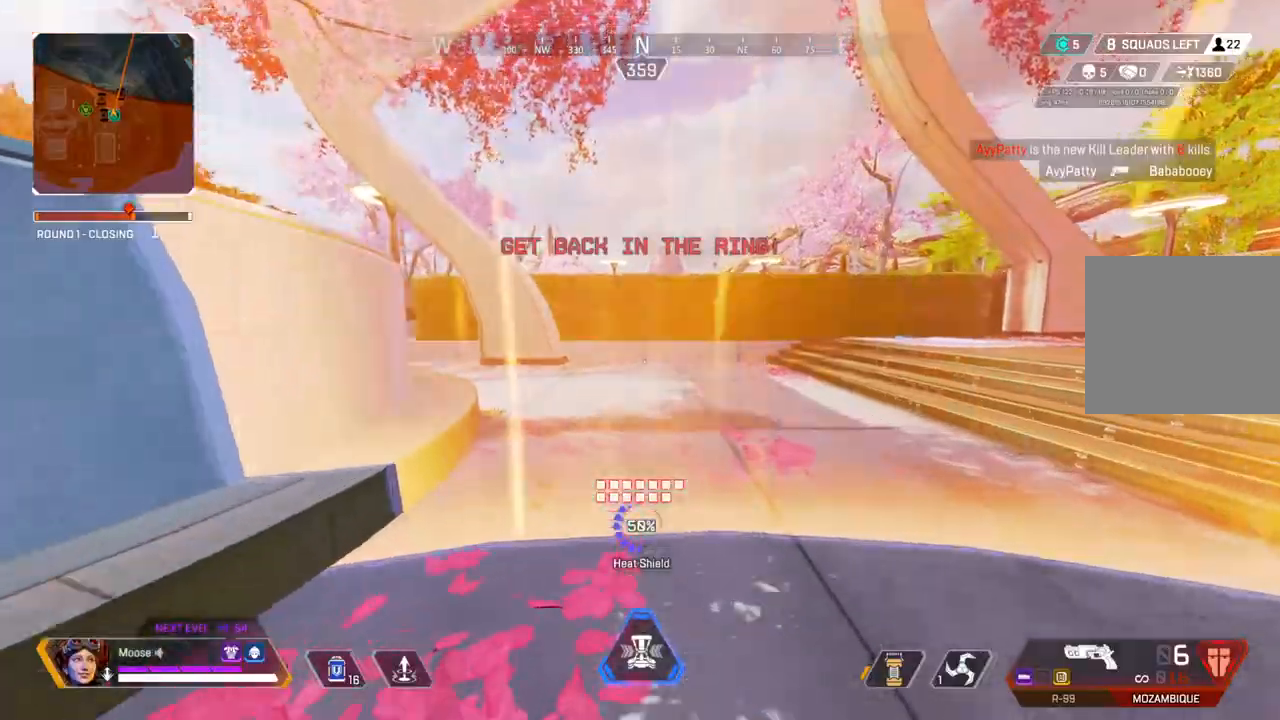
{"buttons": [], "left_stick": "up", "right_stick": "center", "events": []}